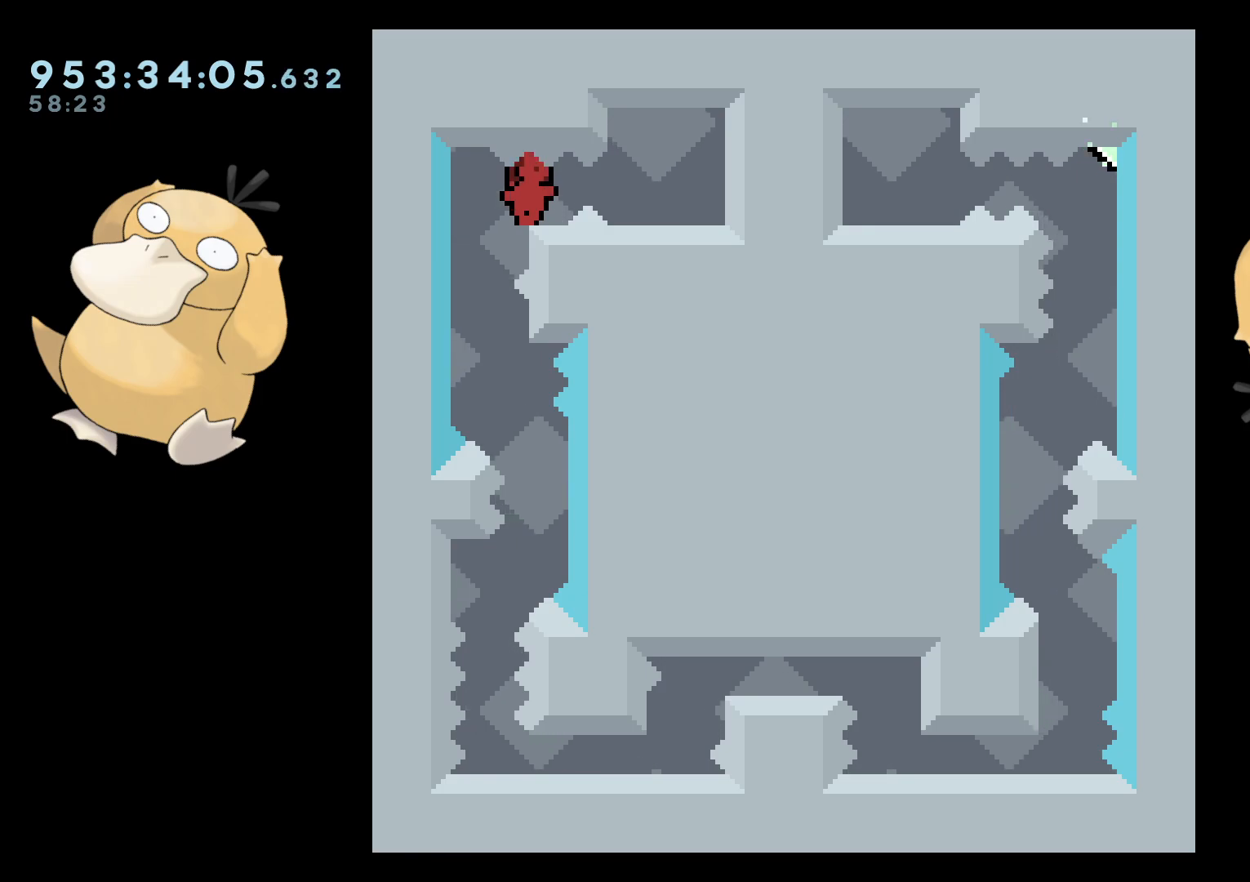
Gameplay with a controller (Nintendo layout); each line is a JSON object with the inputs held at the frame after it. "events" lists button and stick changes between this image and that frame as [ms after this image, input, new state], when the widget could be followed in between. Not read: L3 R3.
{"buttons": ["DPAD_DOWN", "DPAD_RIGHT"], "left_stick": "center", "right_stick": "center", "events": [[50, "DPAD_DOWN", "down"], [133, "DPAD_RIGHT", "down"], [167, "Y", "down"], [183, "B", "down"], [217, "Y", "up"], [233, "B", "up"]]}
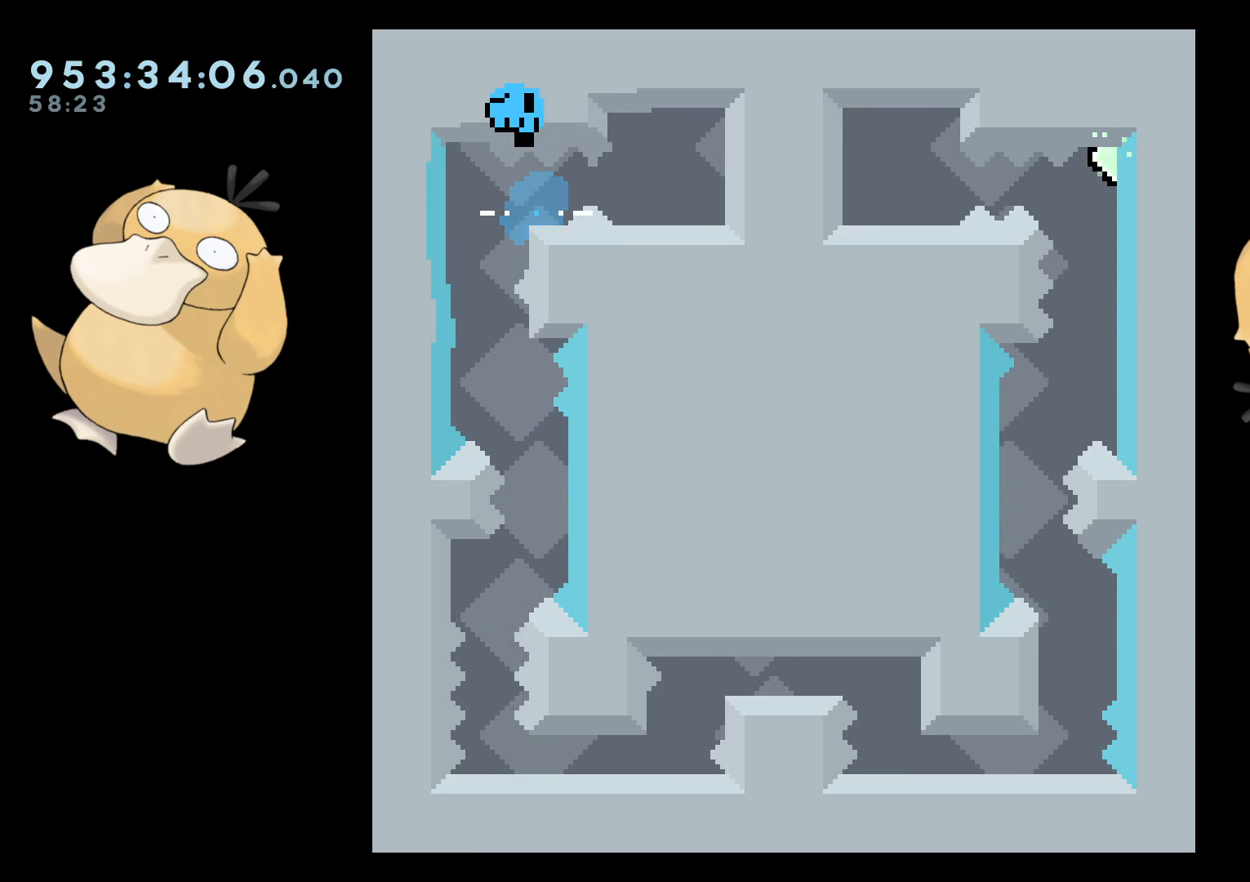
{"buttons": [], "left_stick": "center", "right_stick": "center", "events": [[50, "DPAD_RIGHT", "up"], [83, "DPAD_DOWN", "up"], [167, "A", "down"], [200, "A", "up"]]}
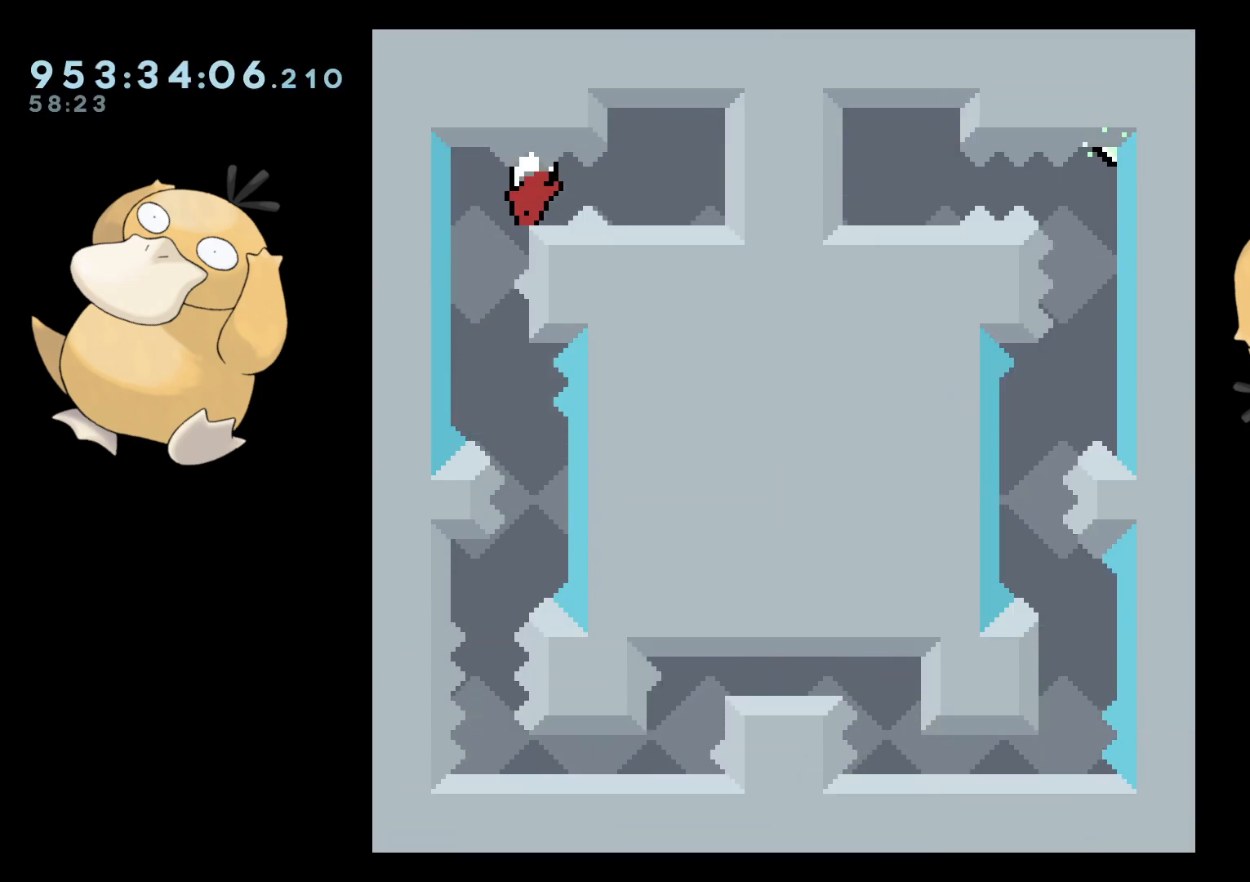
{"buttons": ["DPAD_DOWN"], "left_stick": "center", "right_stick": "center", "events": [[383, "DPAD_DOWN", "down"]]}
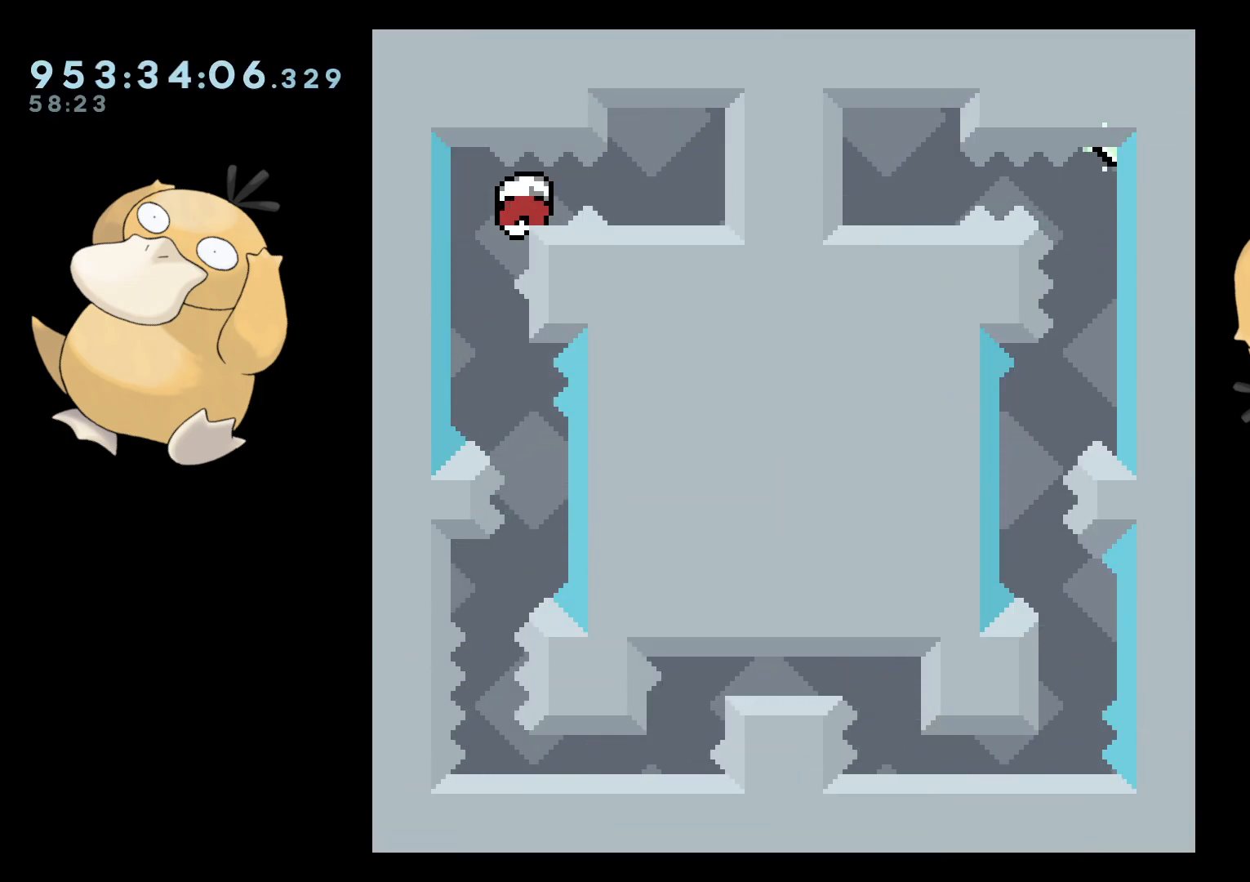
{"buttons": ["DPAD_DOWN", "DPAD_RIGHT"], "left_stick": "center", "right_stick": "center", "events": [[50, "DPAD_RIGHT", "down"], [100, "Y", "down"], [133, "B", "down"], [150, "Y", "up"], [200, "B", "up"]]}
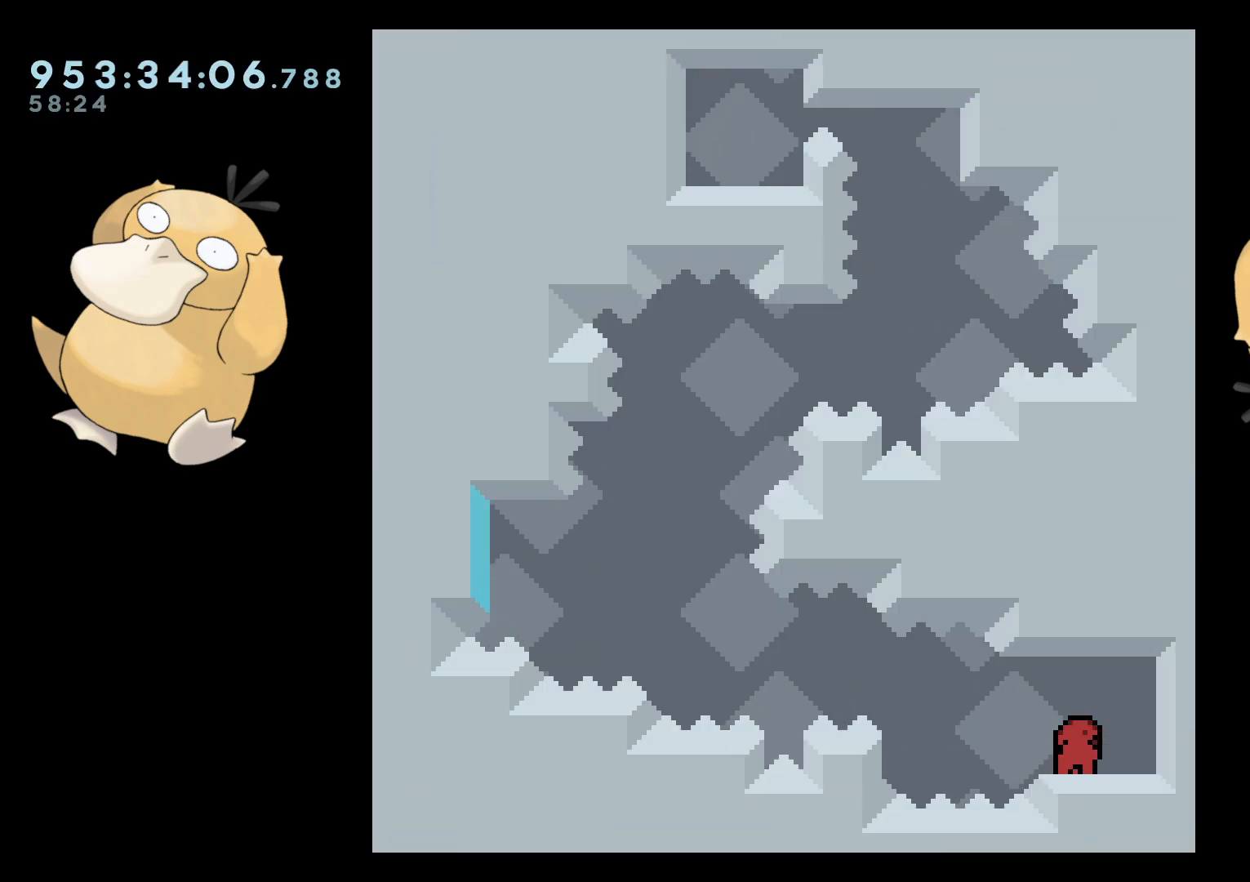
{"buttons": [], "left_stick": "center", "right_stick": "center", "events": [[67, "DPAD_RIGHT", "up"], [100, "DPAD_DOWN", "up"], [317, "DPAD_DOWN", "down"], [417, "DPAD_DOWN", "up"], [433, "A", "down"], [500, "A", "up"]]}
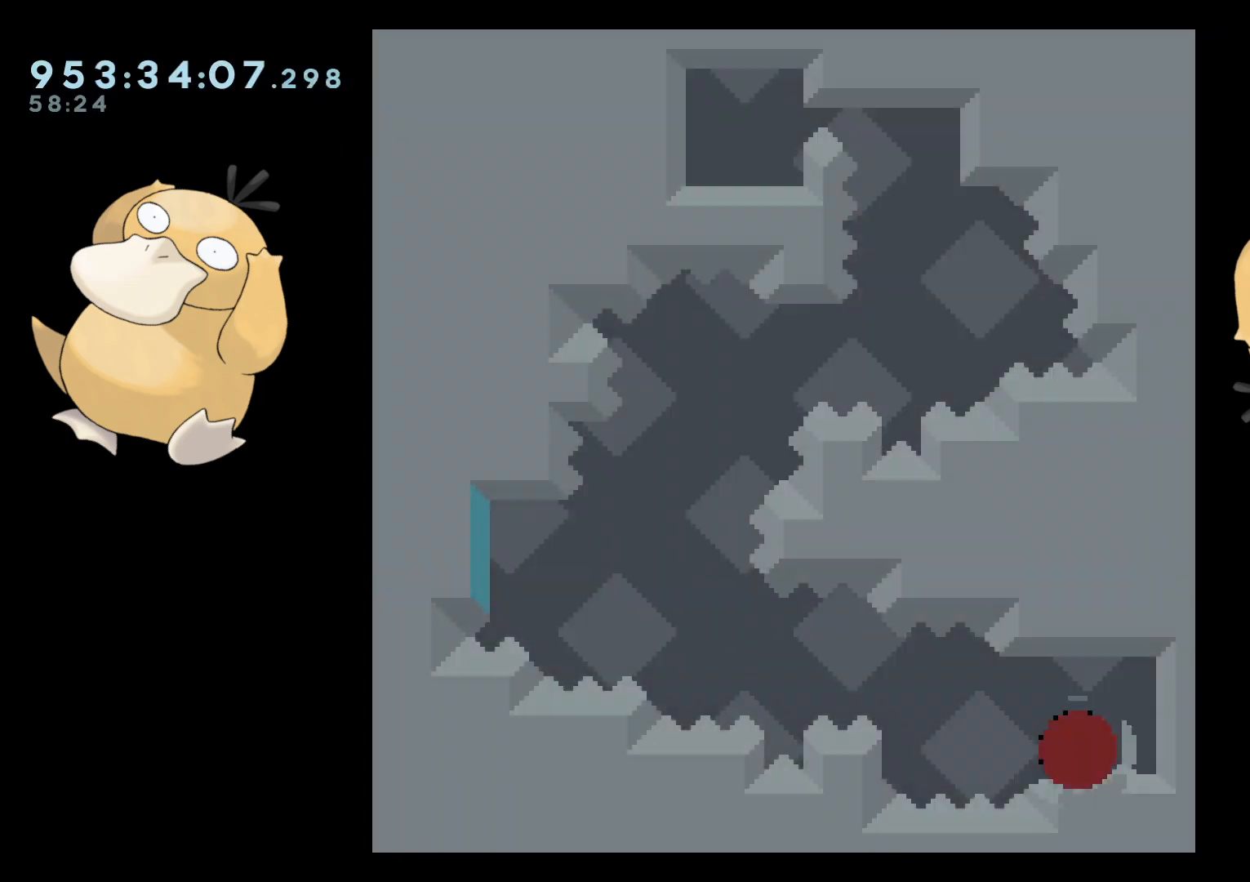
{"buttons": [], "left_stick": "center", "right_stick": "center", "events": [[67, "A", "down"], [150, "A", "up"], [183, "A", "down"], [283, "A", "up"]]}
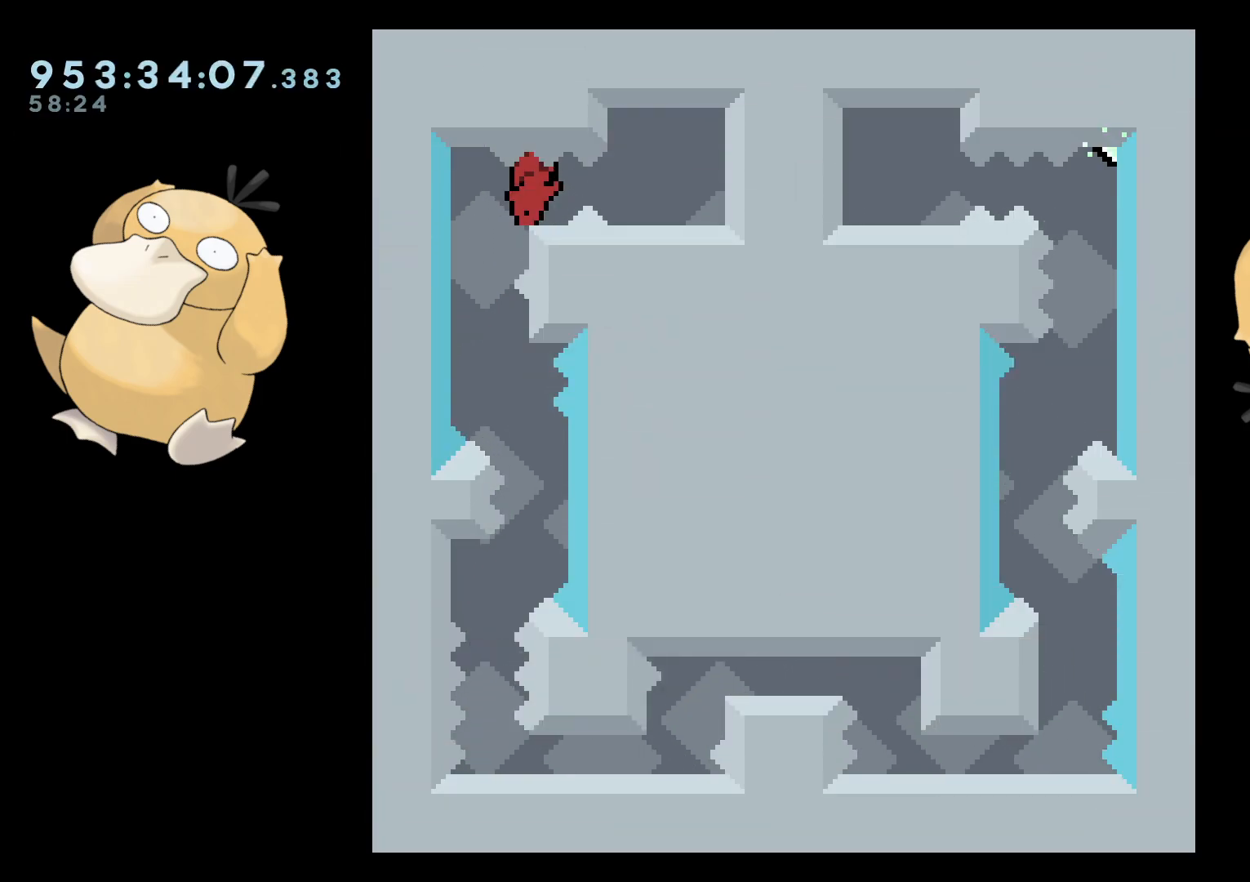
{"buttons": ["DPAD_DOWN", "DPAD_RIGHT"], "left_stick": "center", "right_stick": "center", "events": [[83, "DPAD_DOWN", "down"], [283, "DPAD_RIGHT", "down"], [383, "Y", "down"], [400, "B", "down"], [433, "Y", "up"], [467, "B", "up"]]}
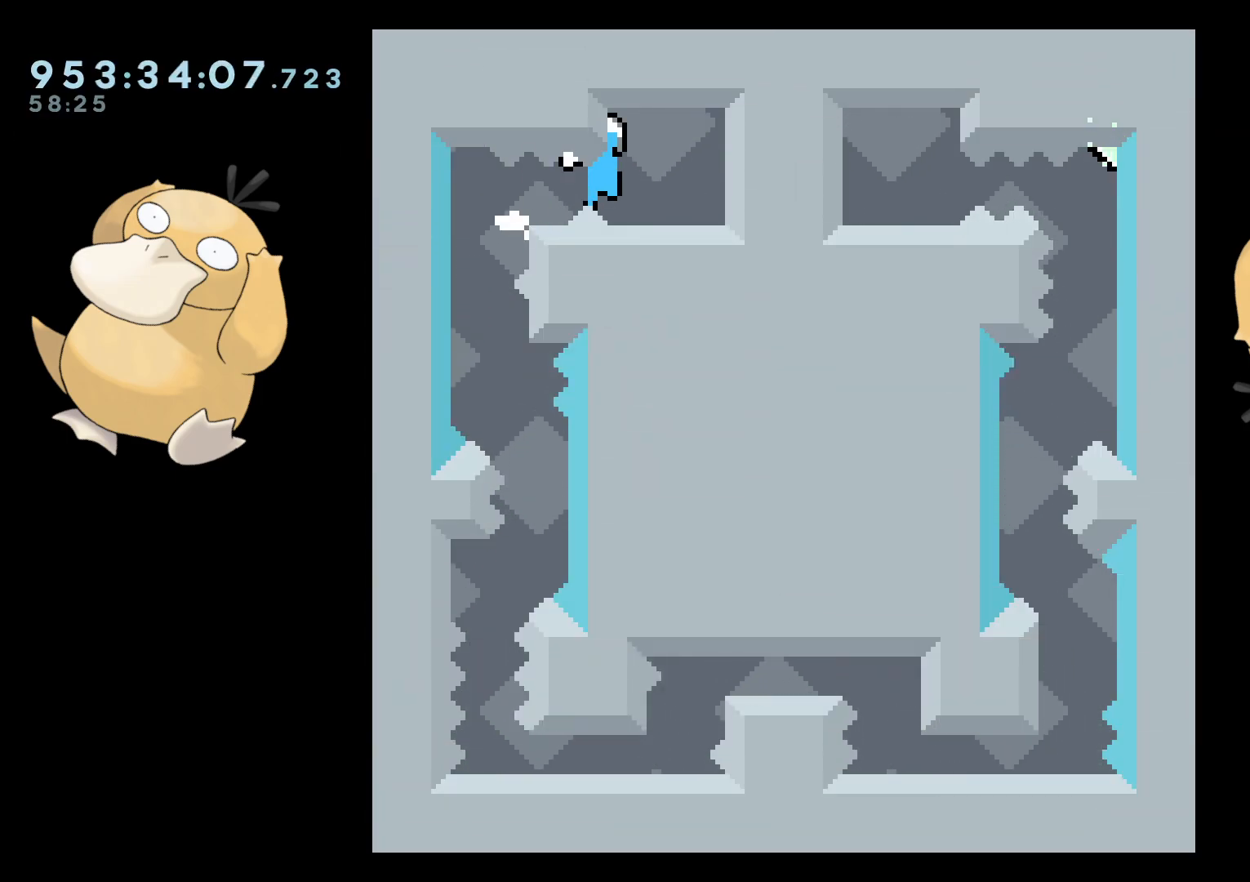
{"buttons": ["DPAD_DOWN"], "left_stick": "center", "right_stick": "center", "events": [[283, "DPAD_RIGHT", "up"], [350, "DPAD_DOWN", "up"], [400, "START", "down"], [450, "START", "up"], [483, "DPAD_DOWN", "down"]]}
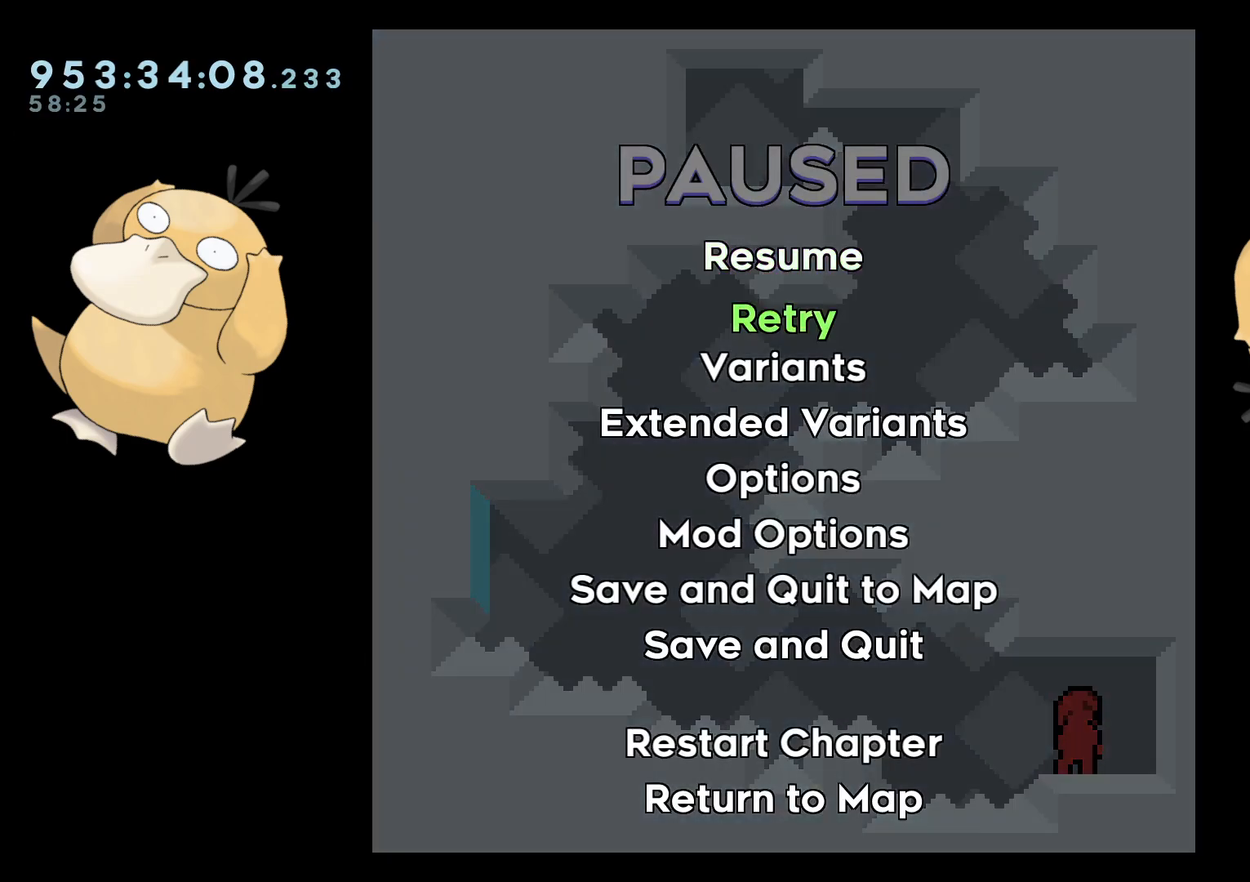
{"buttons": [], "left_stick": "center", "right_stick": "center", "events": [[17, "DPAD_DOWN", "up"], [67, "A", "down"], [117, "A", "up"], [183, "A", "down"], [267, "A", "up"], [317, "A", "down"], [400, "A", "up"]]}
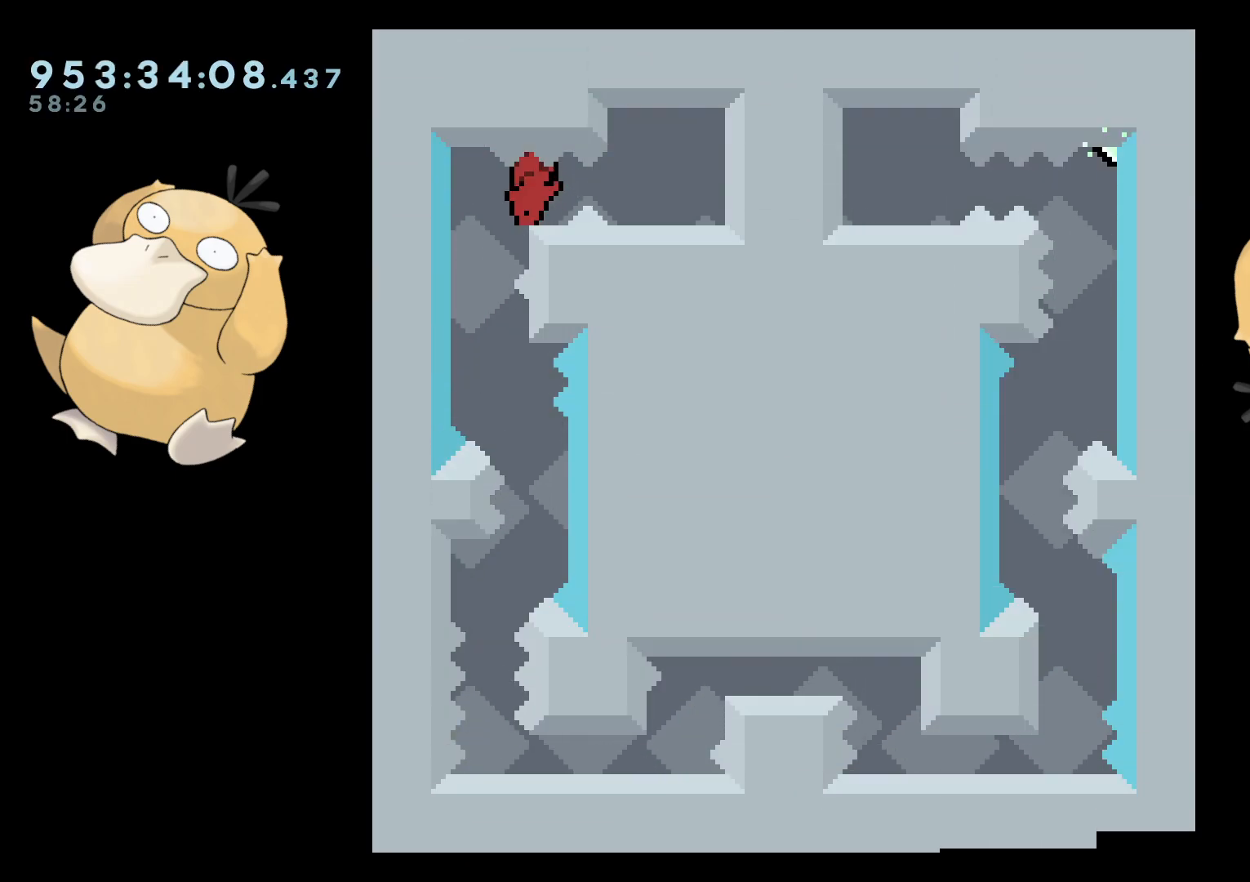
{"buttons": ["DPAD_DOWN", "DPAD_RIGHT"], "left_stick": "center", "right_stick": "center", "events": [[150, "DPAD_DOWN", "down"], [333, "DPAD_RIGHT", "down"], [367, "Y", "down"], [400, "B", "down"], [400, "Y", "up"], [450, "B", "up"]]}
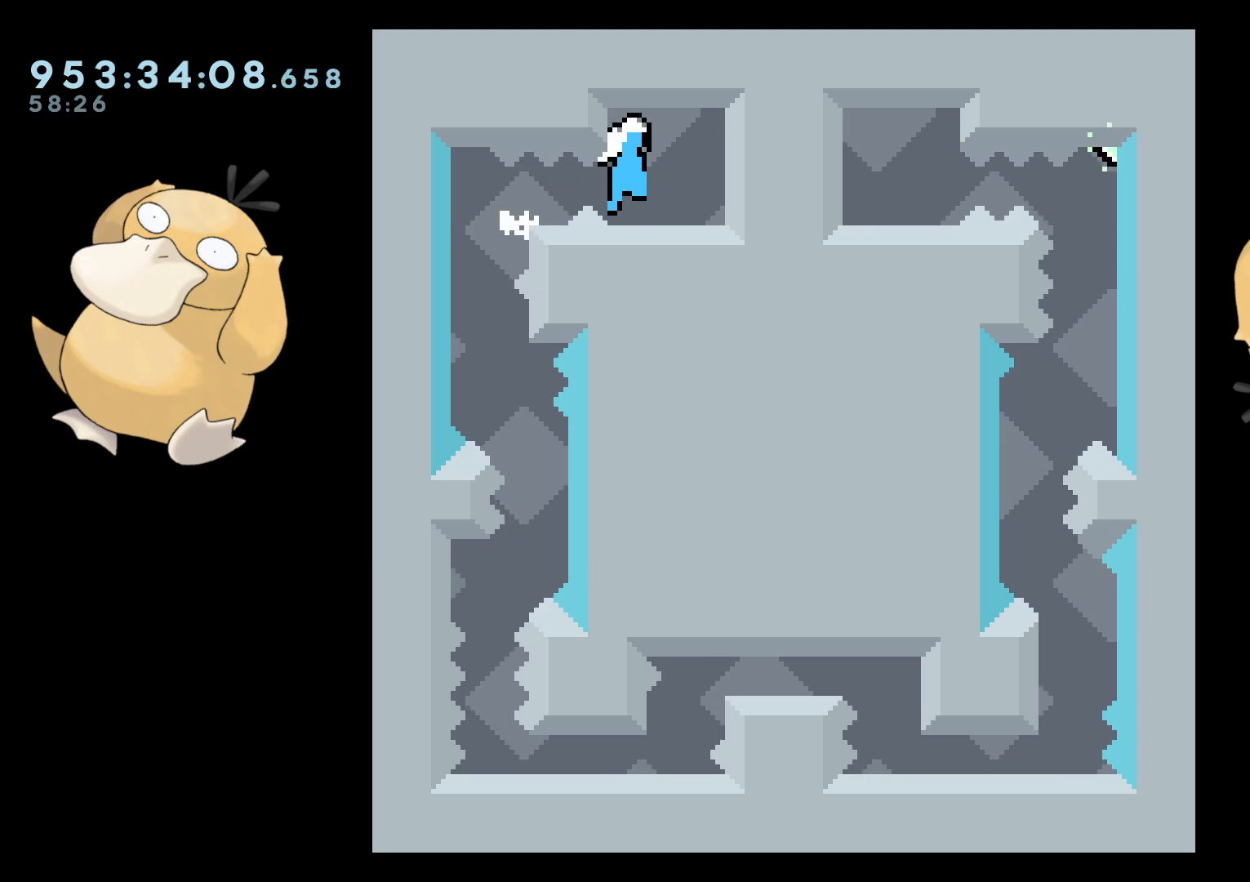
{"buttons": [], "left_stick": "center", "right_stick": "center", "events": [[233, "DPAD_RIGHT", "up"], [267, "DPAD_DOWN", "up"], [350, "START", "down"], [417, "DPAD_DOWN", "down"], [417, "START", "up"], [500, "DPAD_DOWN", "up"]]}
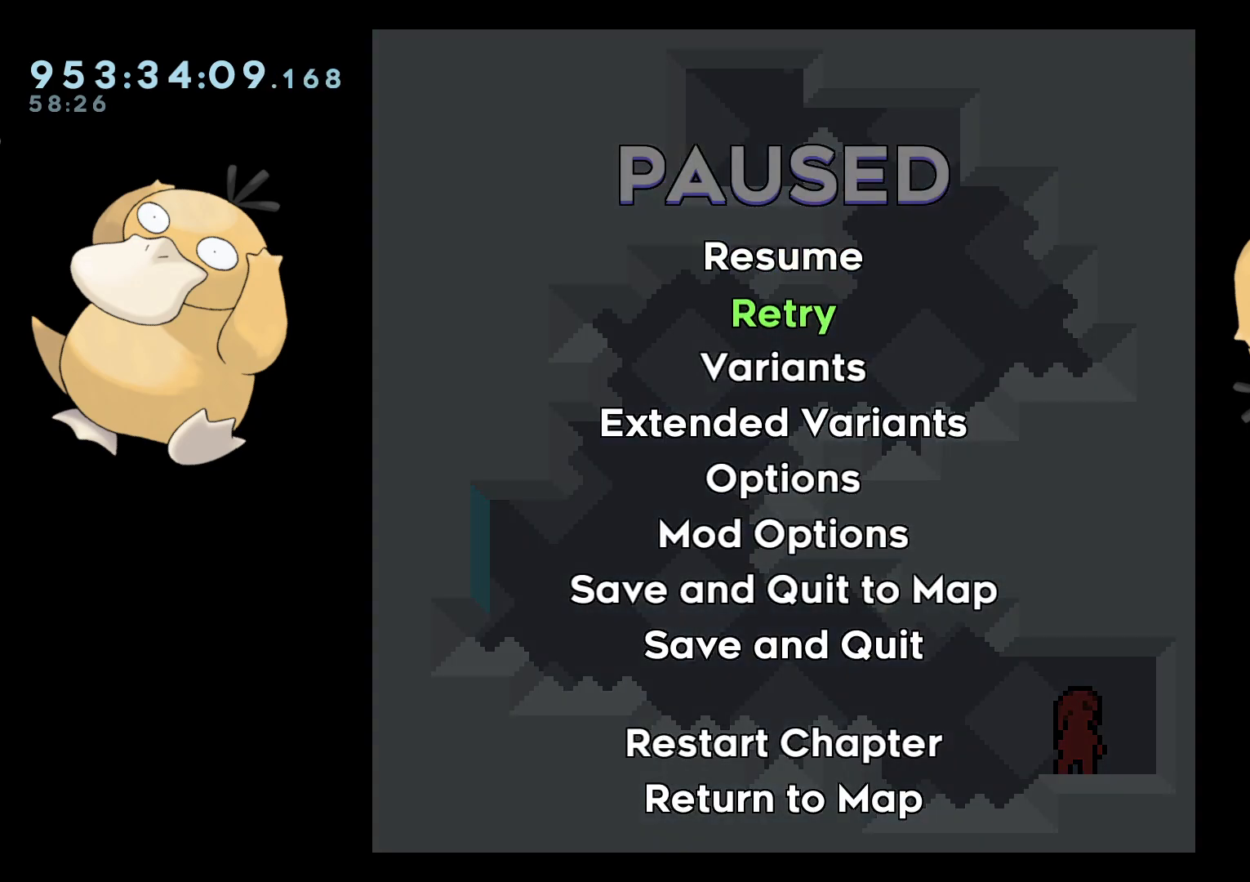
{"buttons": [], "left_stick": "center", "right_stick": "center", "events": [[17, "A", "down"], [83, "A", "up"], [150, "A", "down"], [217, "A", "up"], [283, "A", "down"], [350, "A", "up"]]}
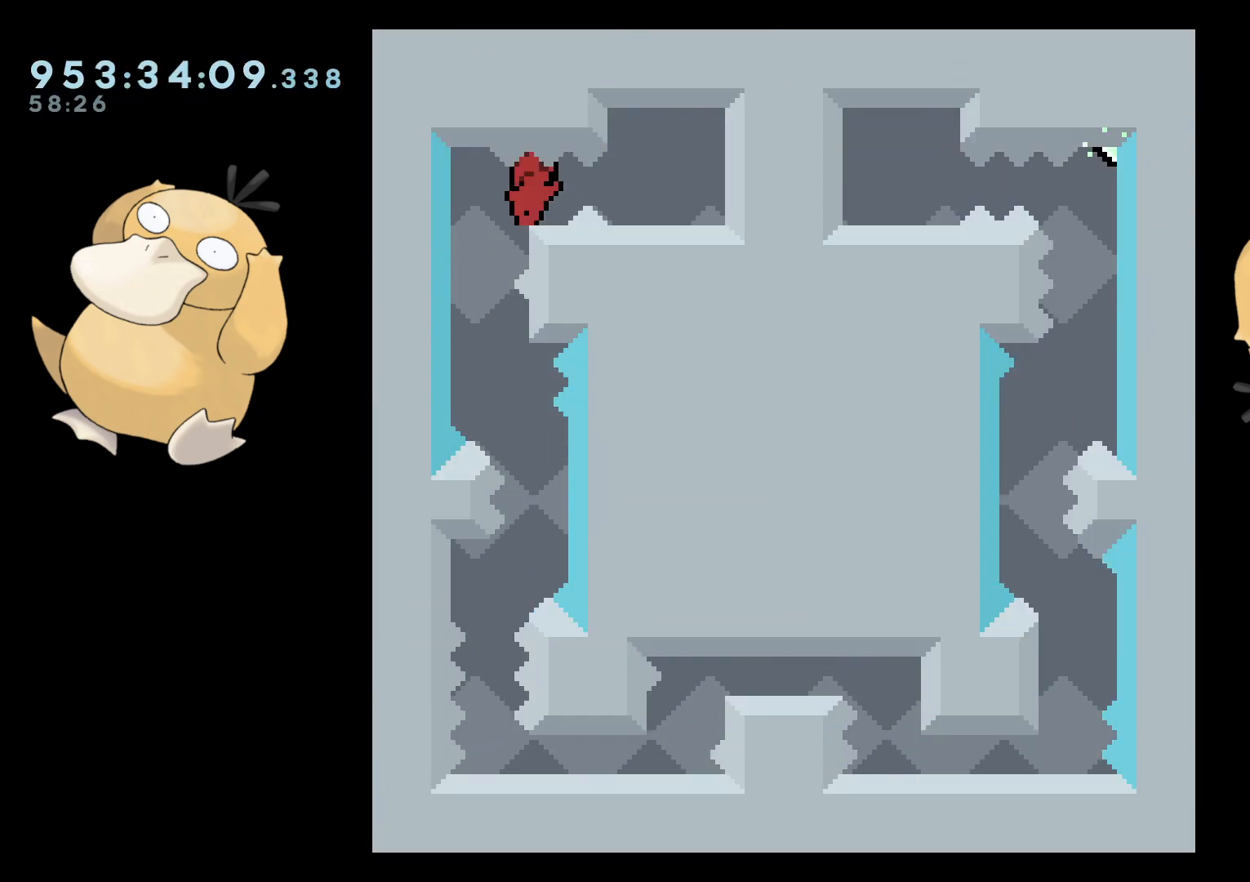
{"buttons": ["DPAD_DOWN", "DPAD_RIGHT"], "left_stick": "center", "right_stick": "center", "events": [[200, "DPAD_DOWN", "down"], [283, "DPAD_RIGHT", "down"], [333, "Y", "down"], [367, "B", "down"], [367, "Y", "up"], [417, "B", "up"]]}
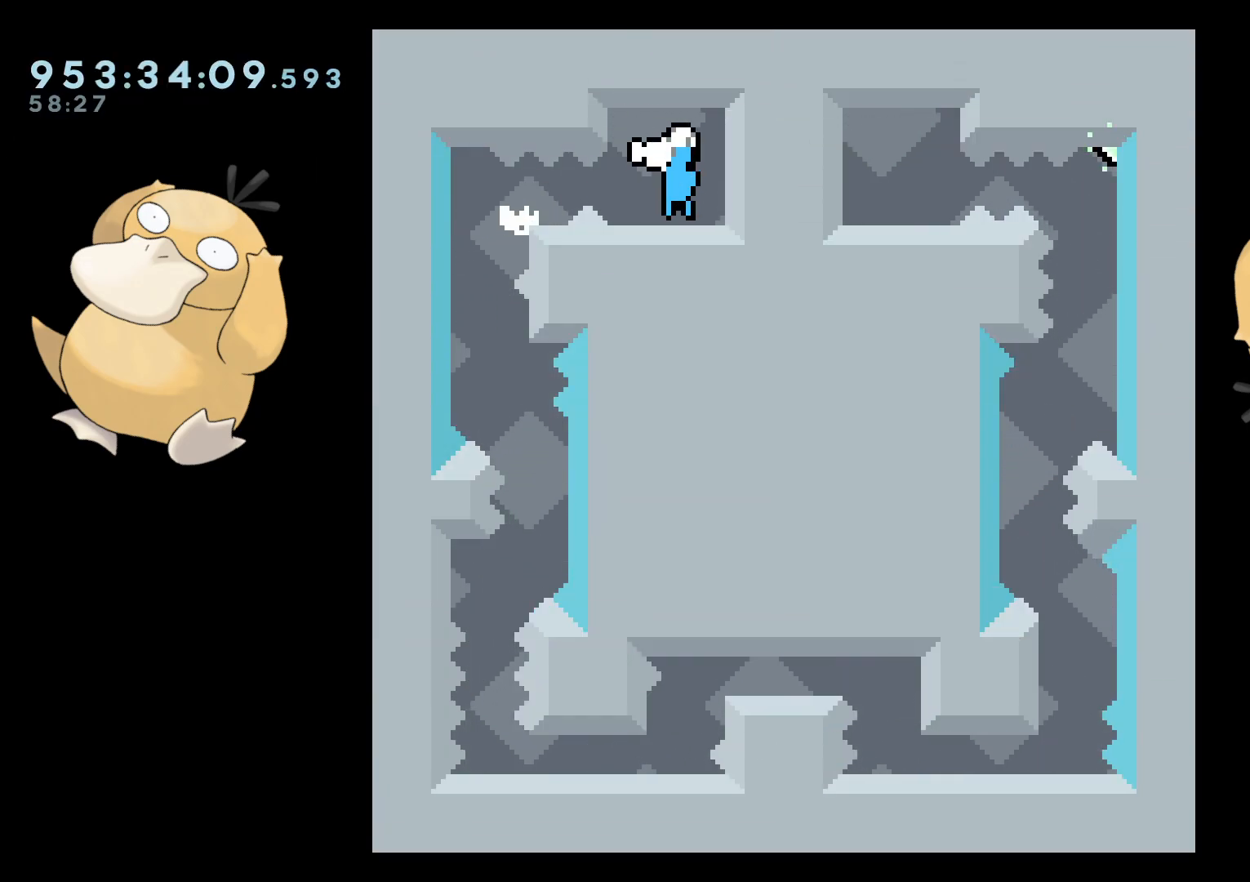
{"buttons": [], "left_stick": "center", "right_stick": "center", "events": [[150, "DPAD_RIGHT", "up"], [183, "DPAD_DOWN", "up"], [250, "START", "down"], [317, "DPAD_DOWN", "down"], [317, "START", "up"], [400, "DPAD_DOWN", "up"], [417, "A", "down"], [483, "A", "up"]]}
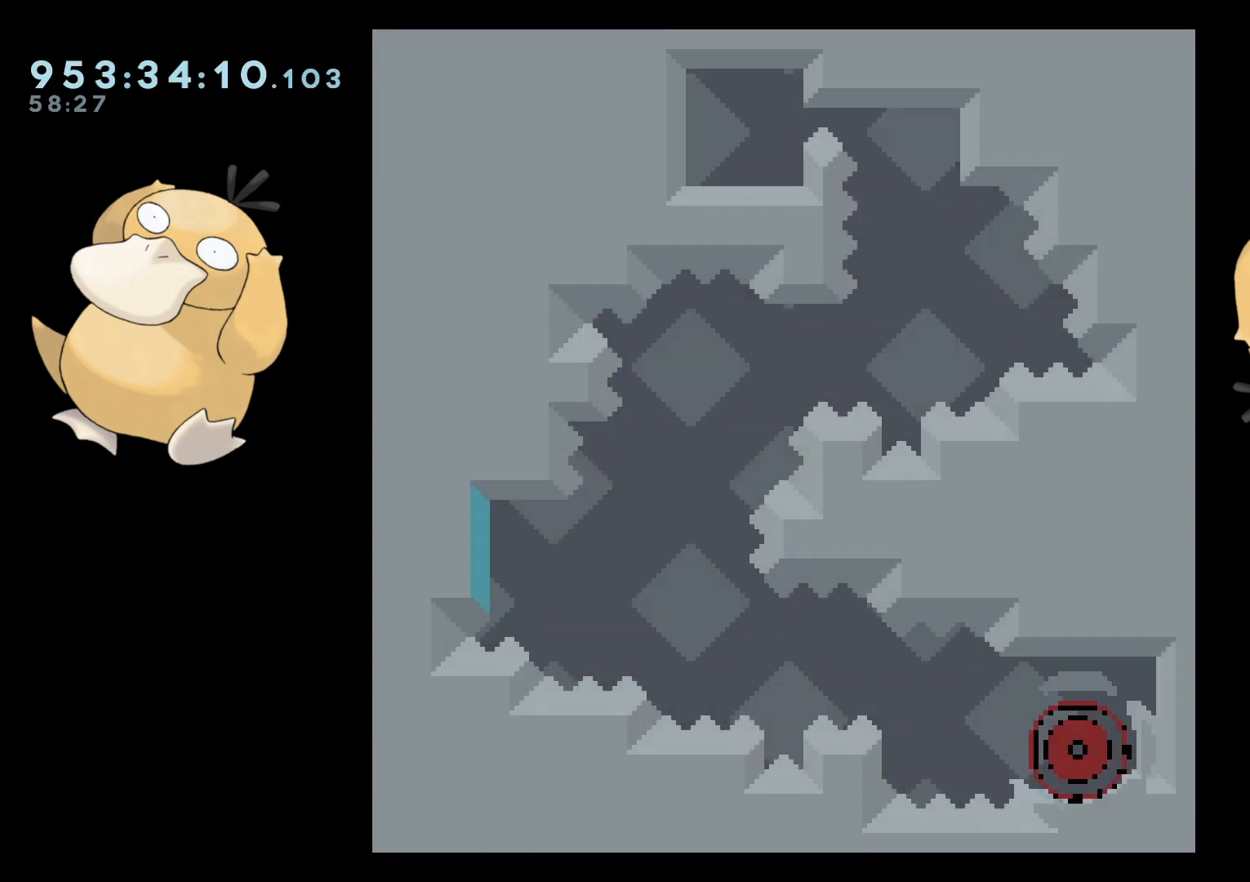
{"buttons": [], "left_stick": "center", "right_stick": "center", "events": [[33, "A", "down"], [117, "A", "up"]]}
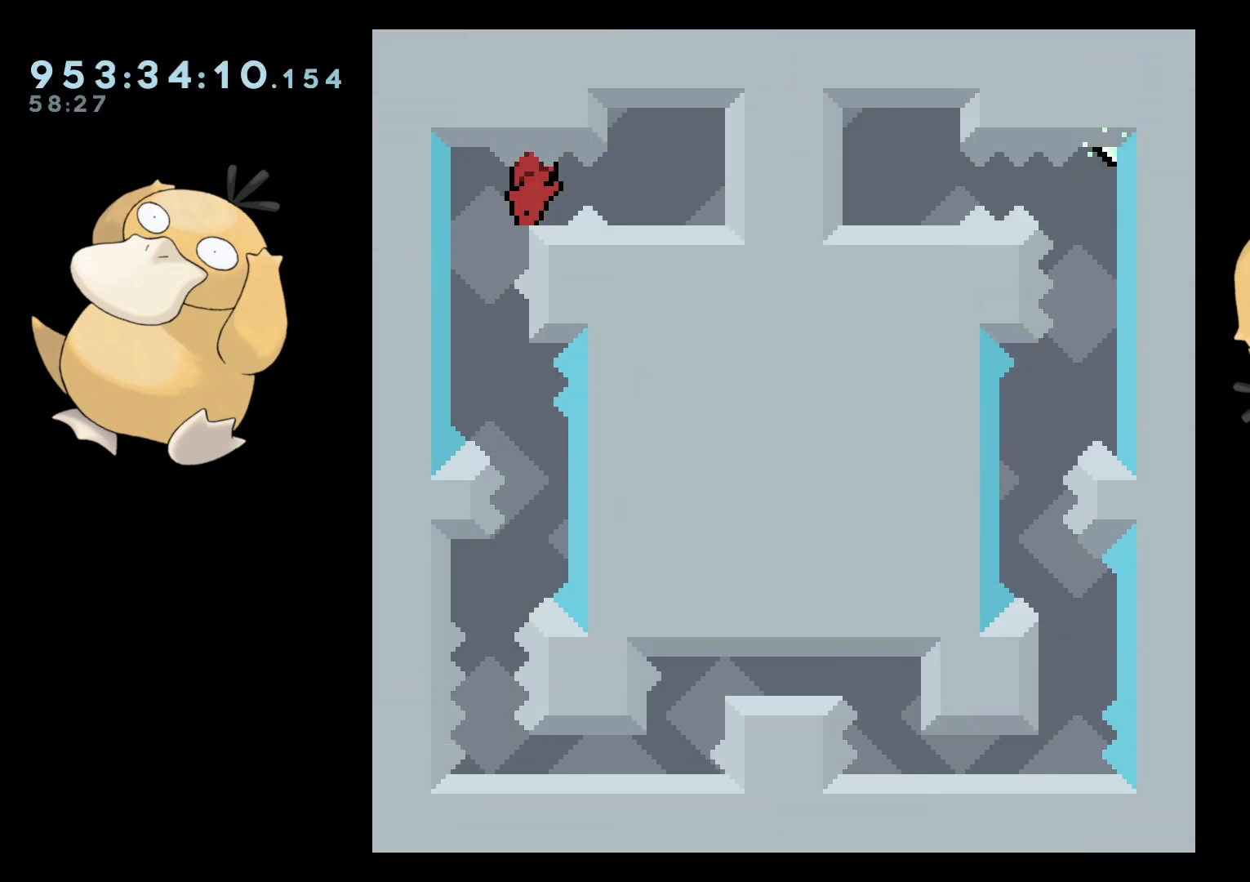
{"buttons": [], "left_stick": "center", "right_stick": "center", "events": [[17, "DPAD_RIGHT", "down"], [83, "DPAD_RIGHT", "up"], [317, "DPAD_RIGHT", "down"], [367, "DPAD_RIGHT", "up"]]}
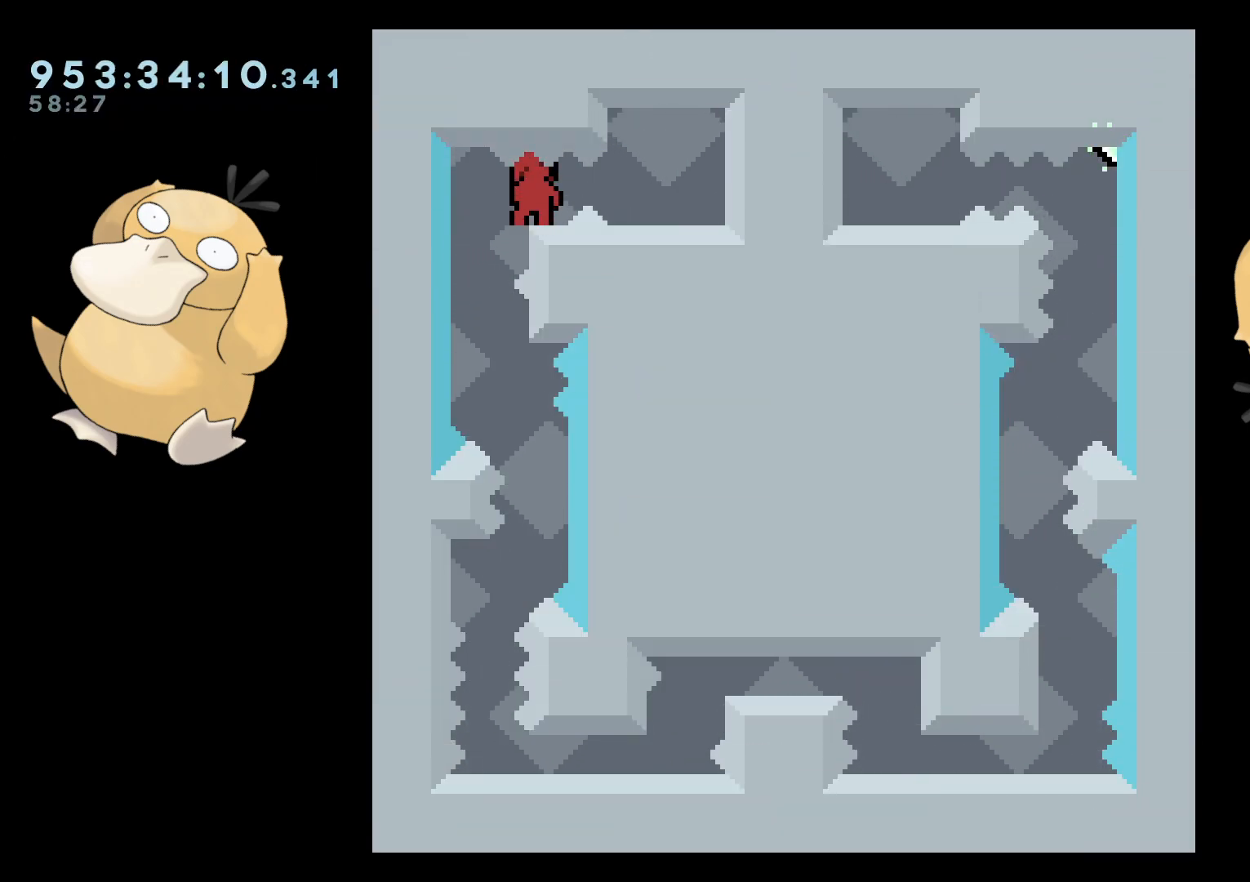
{"buttons": ["B", "DPAD_DOWN", "DPAD_RIGHT"], "left_stick": "center", "right_stick": "center", "events": [[300, "DPAD_DOWN", "down"], [317, "DPAD_RIGHT", "down"], [417, "Y", "down"], [450, "B", "down"], [483, "Y", "up"]]}
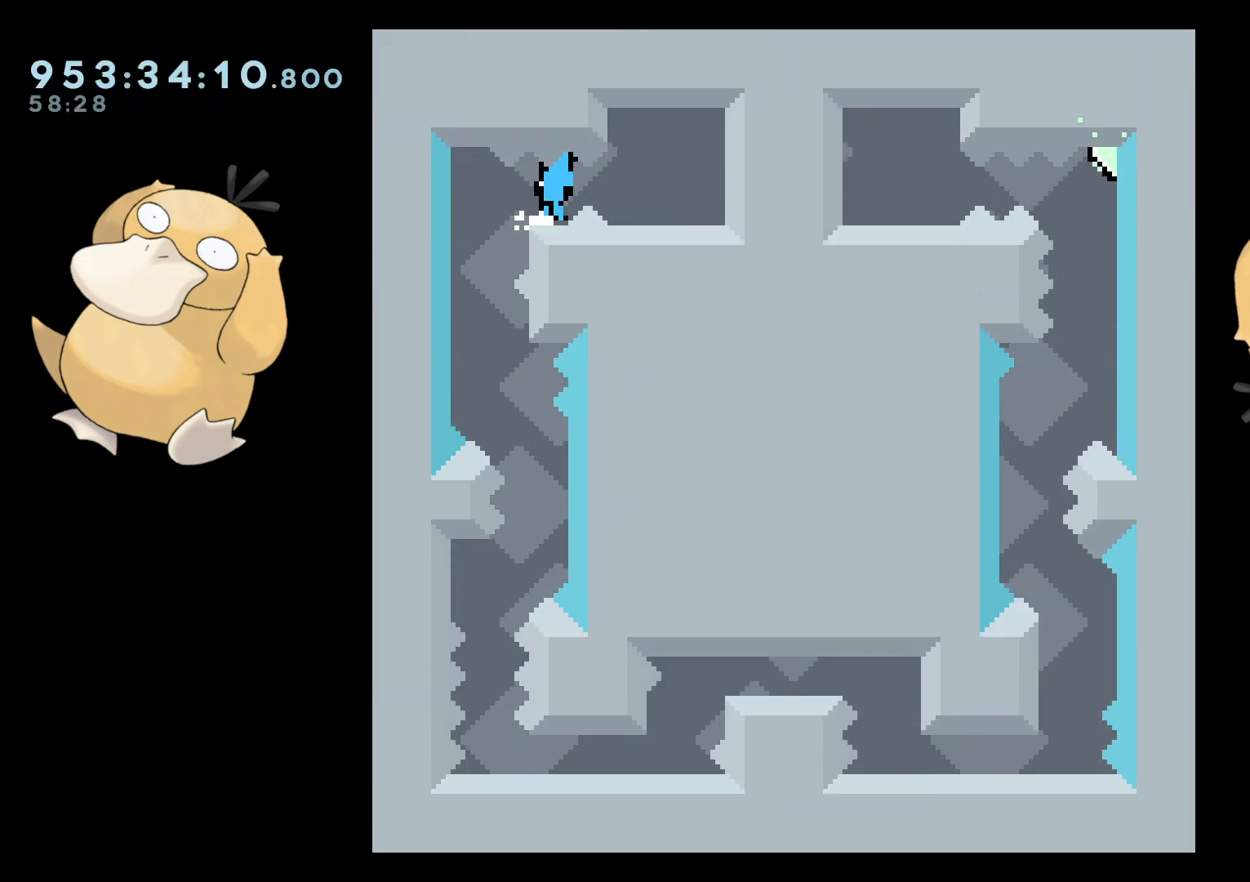
{"buttons": ["DPAD_DOWN"], "left_stick": "center", "right_stick": "center", "events": [[17, "B", "up"], [300, "DPAD_RIGHT", "up"], [333, "DPAD_DOWN", "up"], [433, "START", "down"], [483, "DPAD_DOWN", "down"], [483, "START", "up"]]}
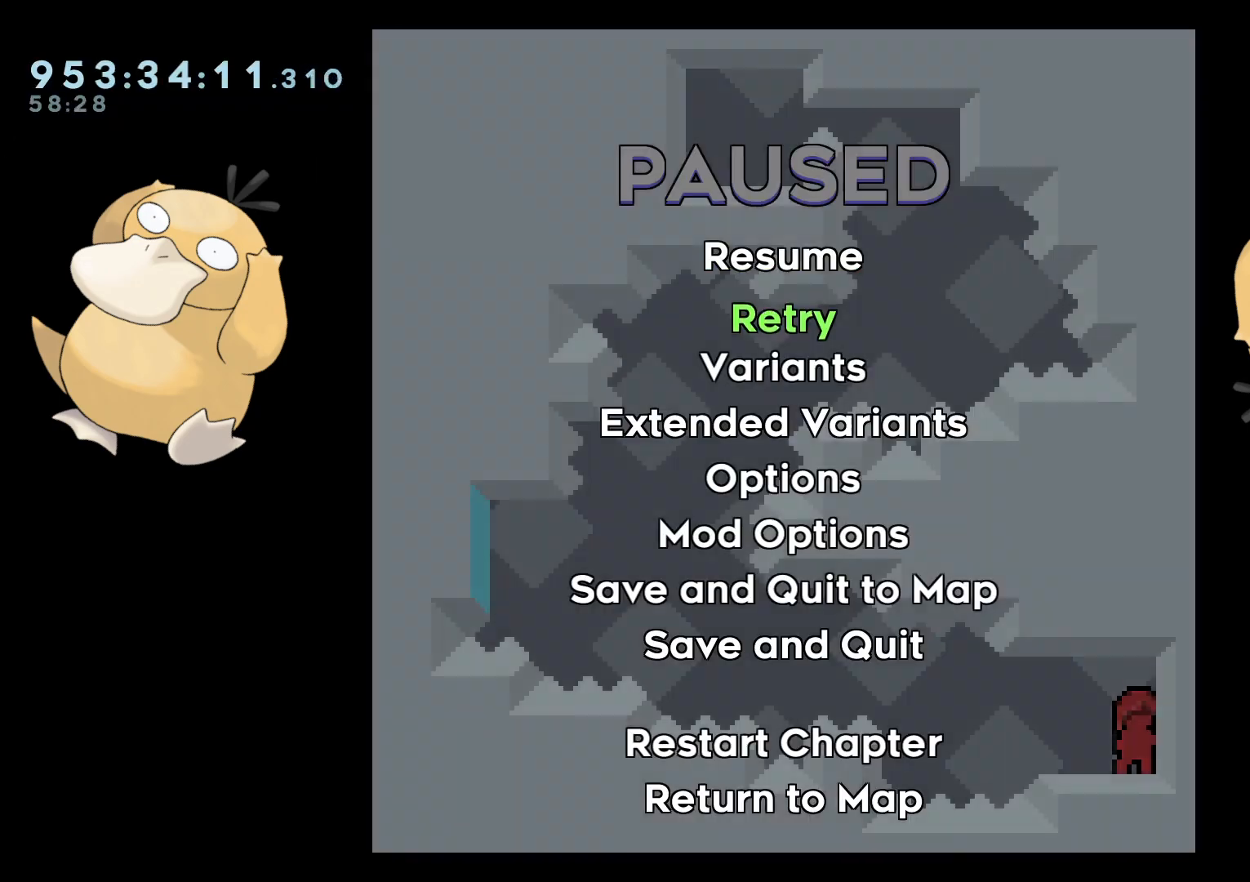
{"buttons": [], "left_stick": "center", "right_stick": "center", "events": [[67, "DPAD_DOWN", "up"], [100, "A", "down"], [183, "A", "up"], [217, "A", "down"], [300, "A", "up"]]}
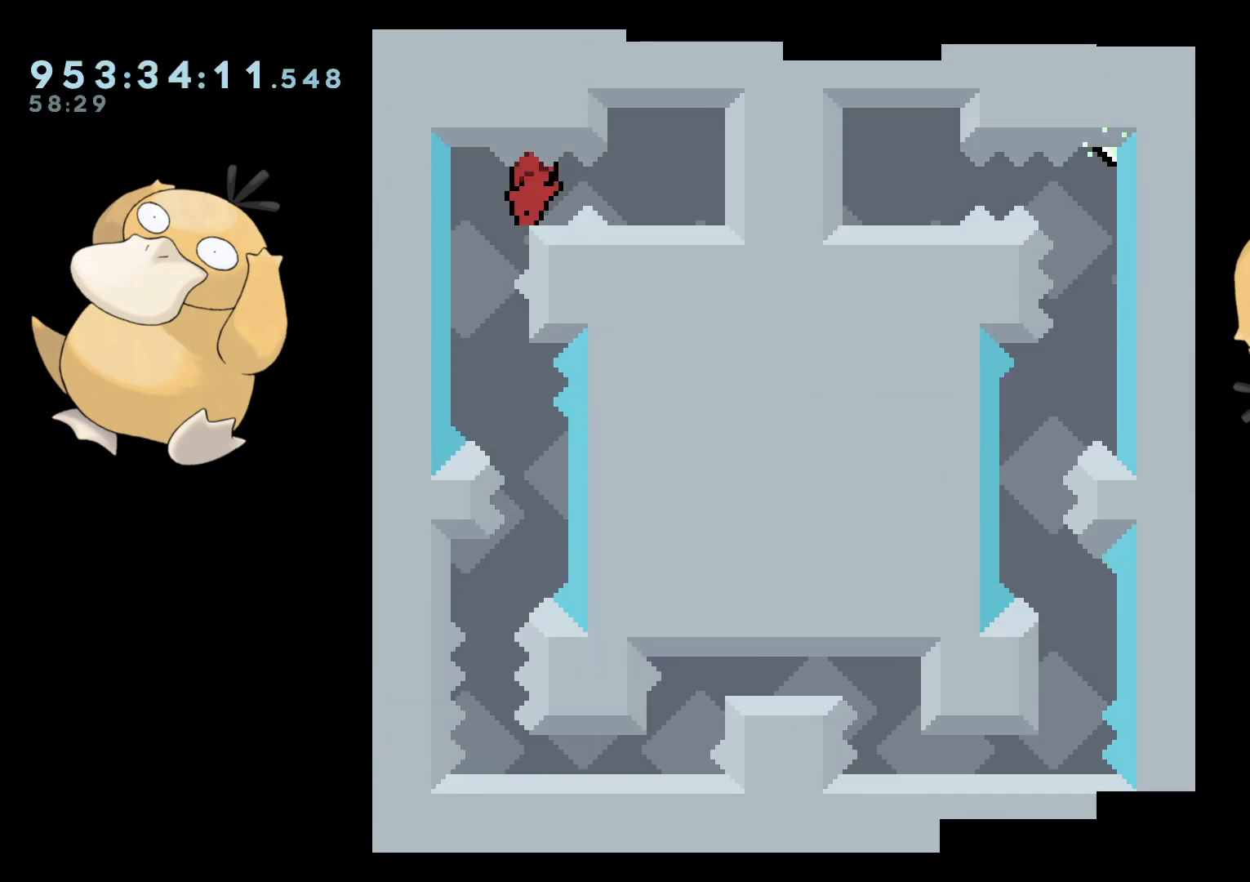
{"buttons": [], "left_stick": "center", "right_stick": "center", "events": []}
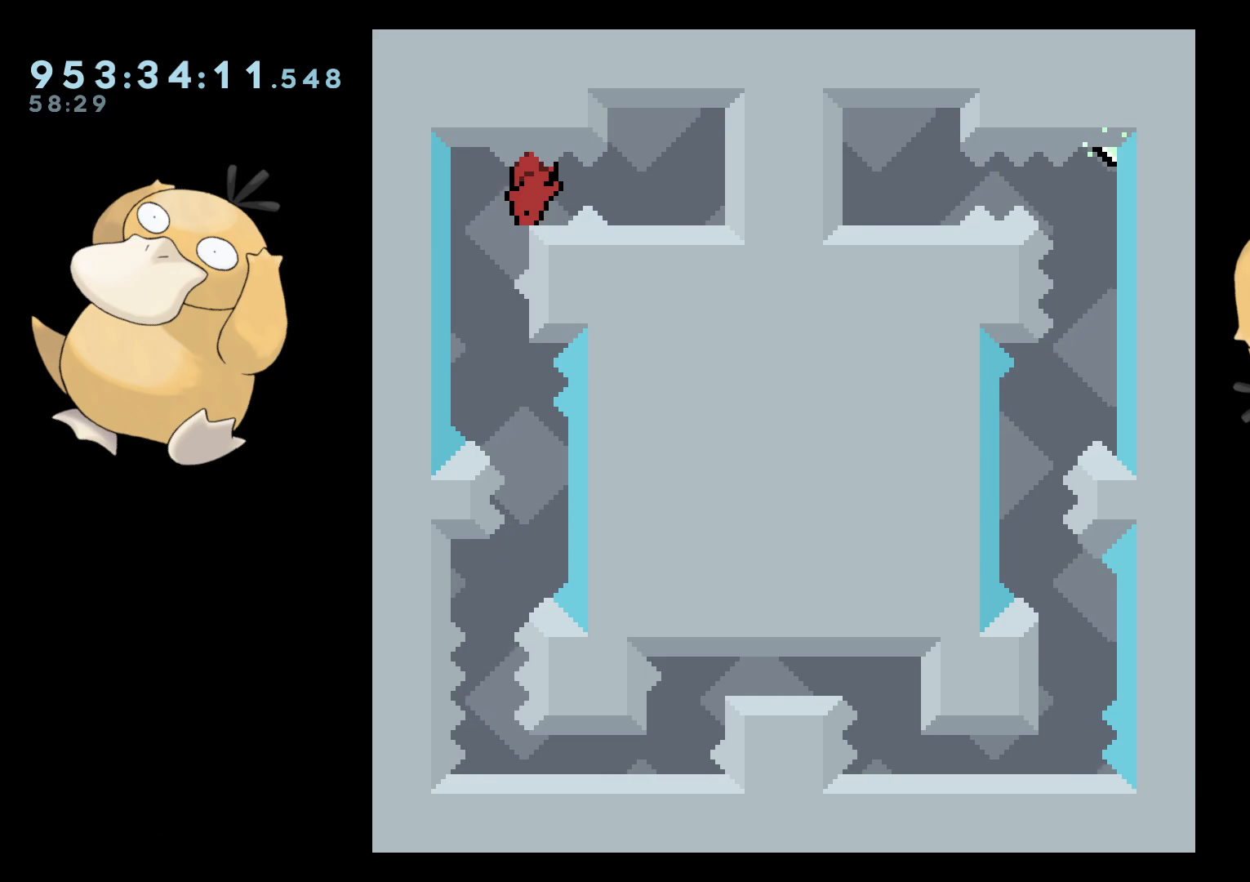
{"buttons": [], "left_stick": "center", "right_stick": "center", "events": []}
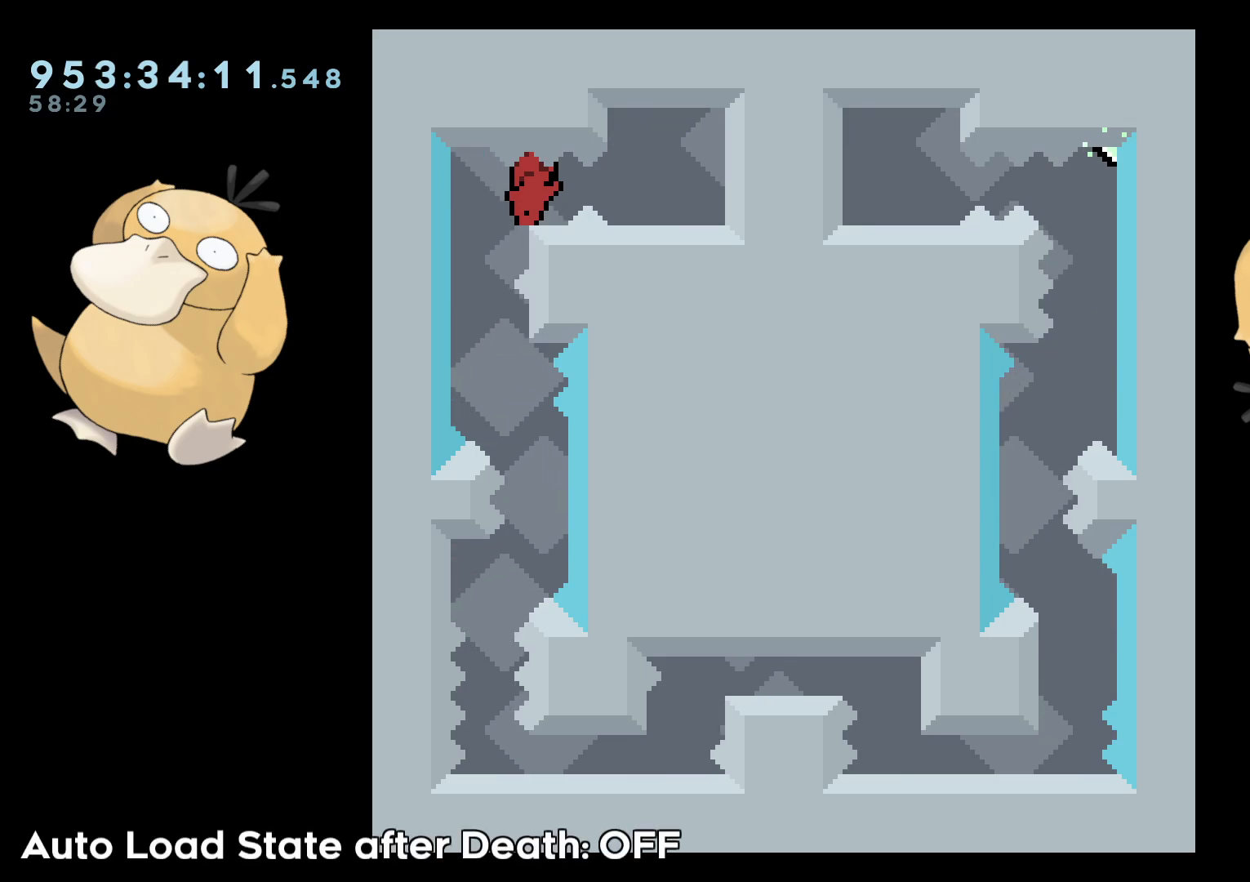
{"buttons": ["DPAD_DOWN"], "left_stick": "center", "right_stick": "center", "events": [[217, "START", "down"], [250, "DPAD_DOWN", "down"], [317, "DPAD_DOWN", "up"], [350, "START", "up"], [433, "DPAD_DOWN", "down"]]}
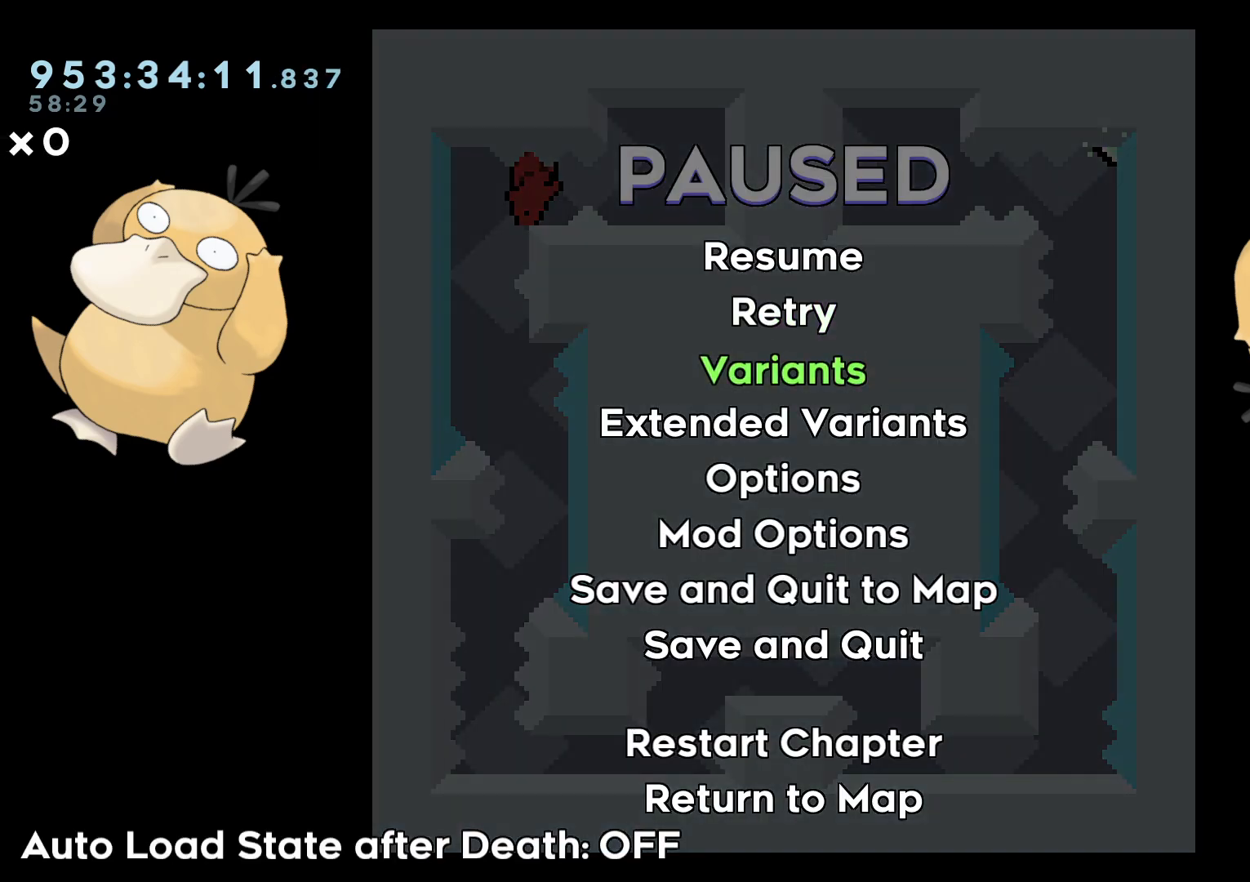
{"buttons": ["B"], "left_stick": "center", "right_stick": "center", "events": [[17, "A", "down"], [17, "DPAD_DOWN", "up"], [67, "A", "up"], [133, "A", "down"], [217, "A", "up"], [250, "A", "down"], [333, "A", "up"], [500, "B", "down"]]}
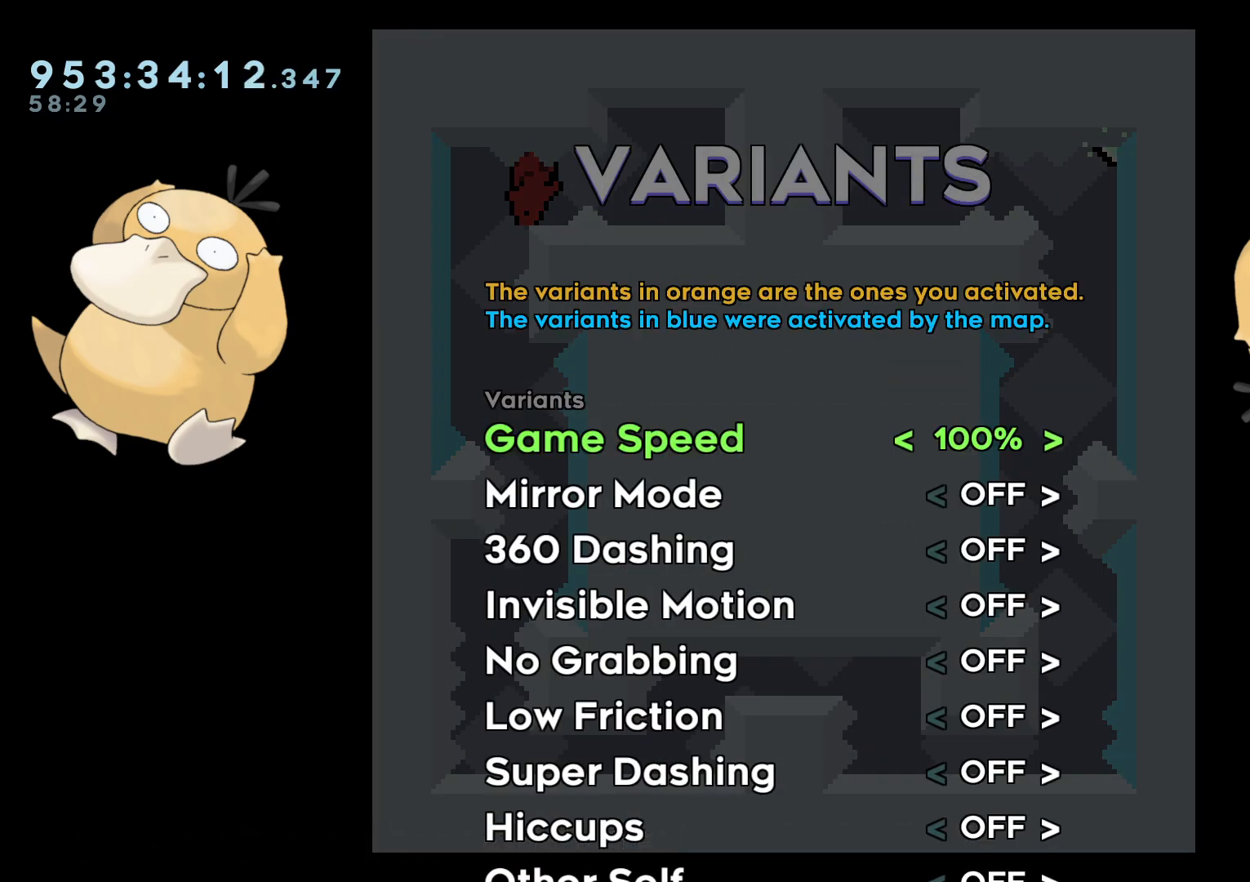
{"buttons": [], "left_stick": "center", "right_stick": "center", "events": [[67, "B", "up"], [67, "DPAD_UP", "down"], [150, "DPAD_UP", "up"], [167, "A", "down"], [200, "A", "up"], [350, "A", "down"], [433, "A", "up"]]}
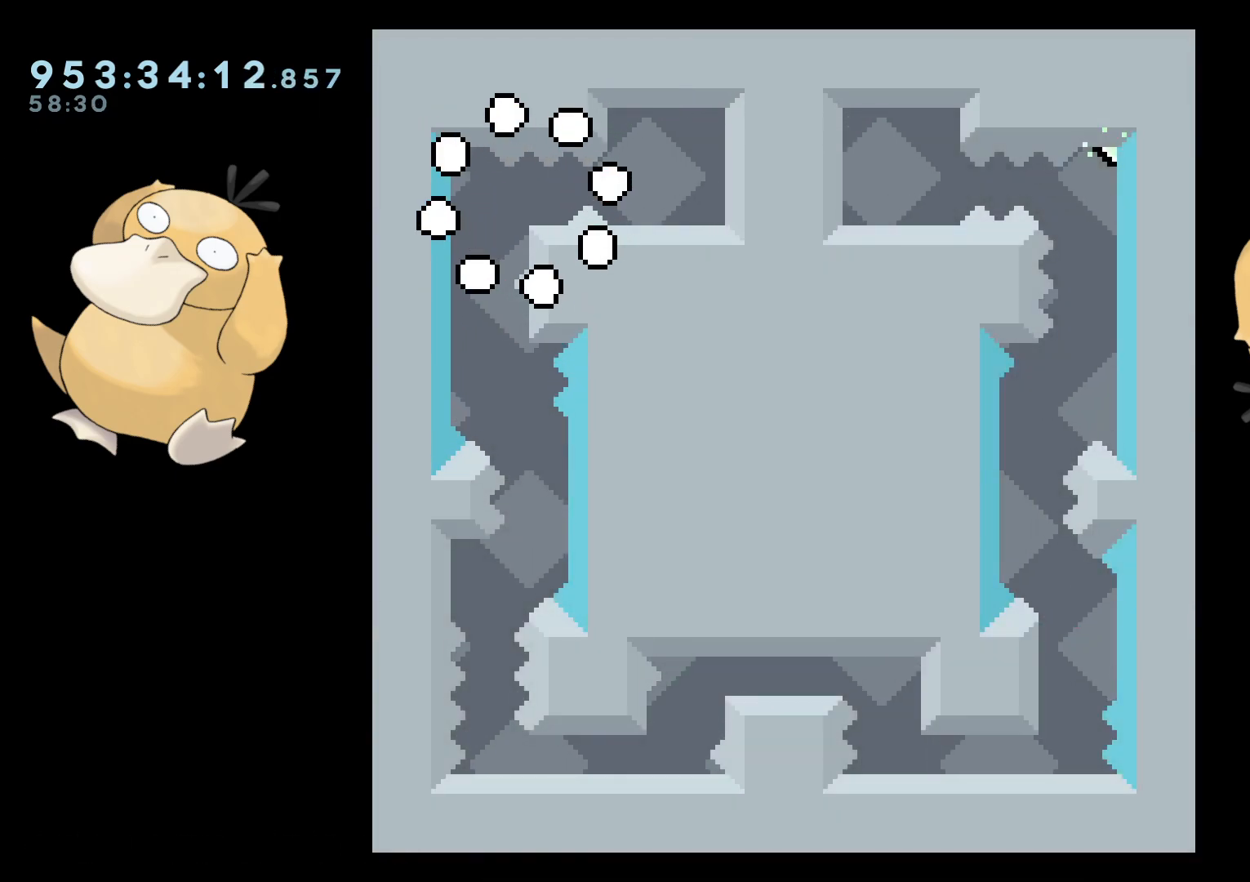
{"buttons": [], "left_stick": "center", "right_stick": "center", "events": [[17, "A", "down"], [100, "A", "up"]]}
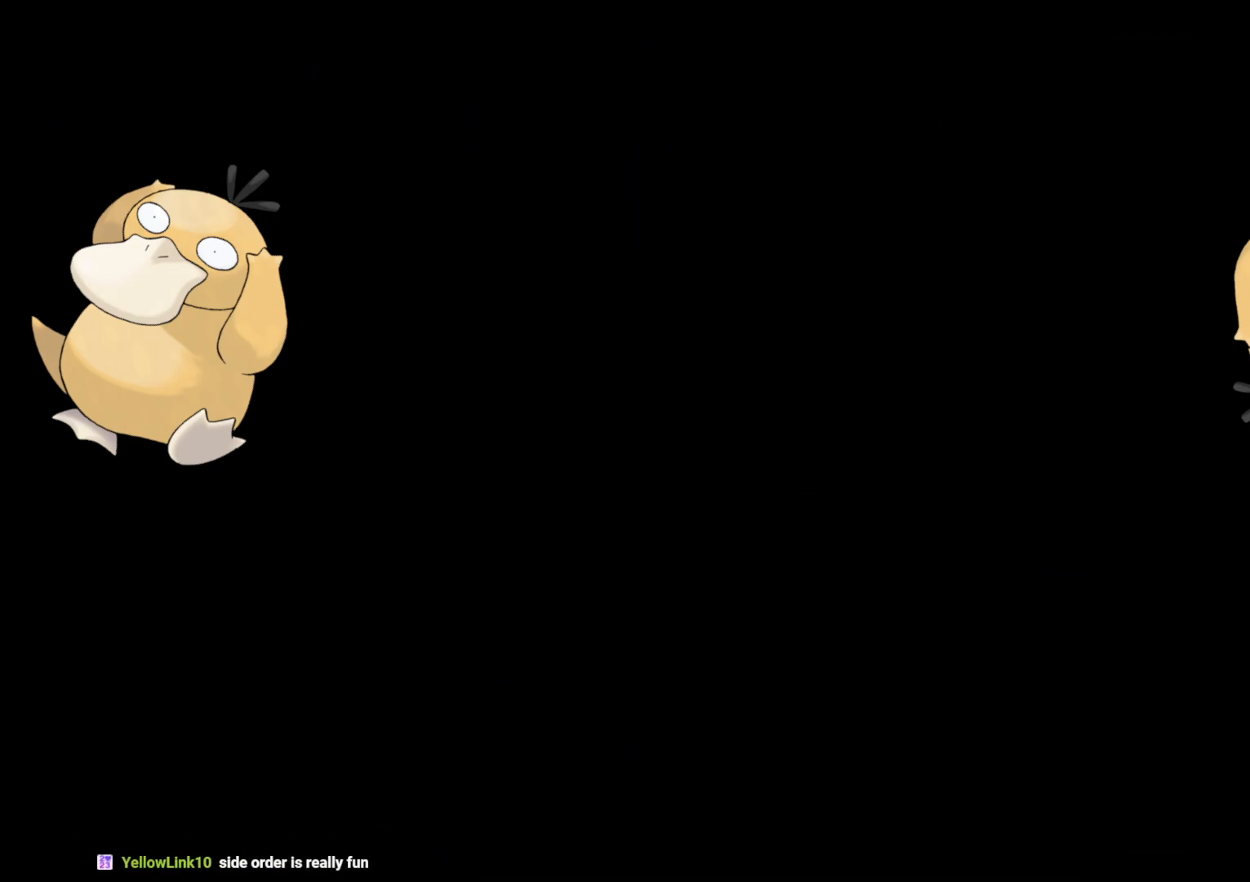
{"buttons": [], "left_stick": "center", "right_stick": "center", "events": []}
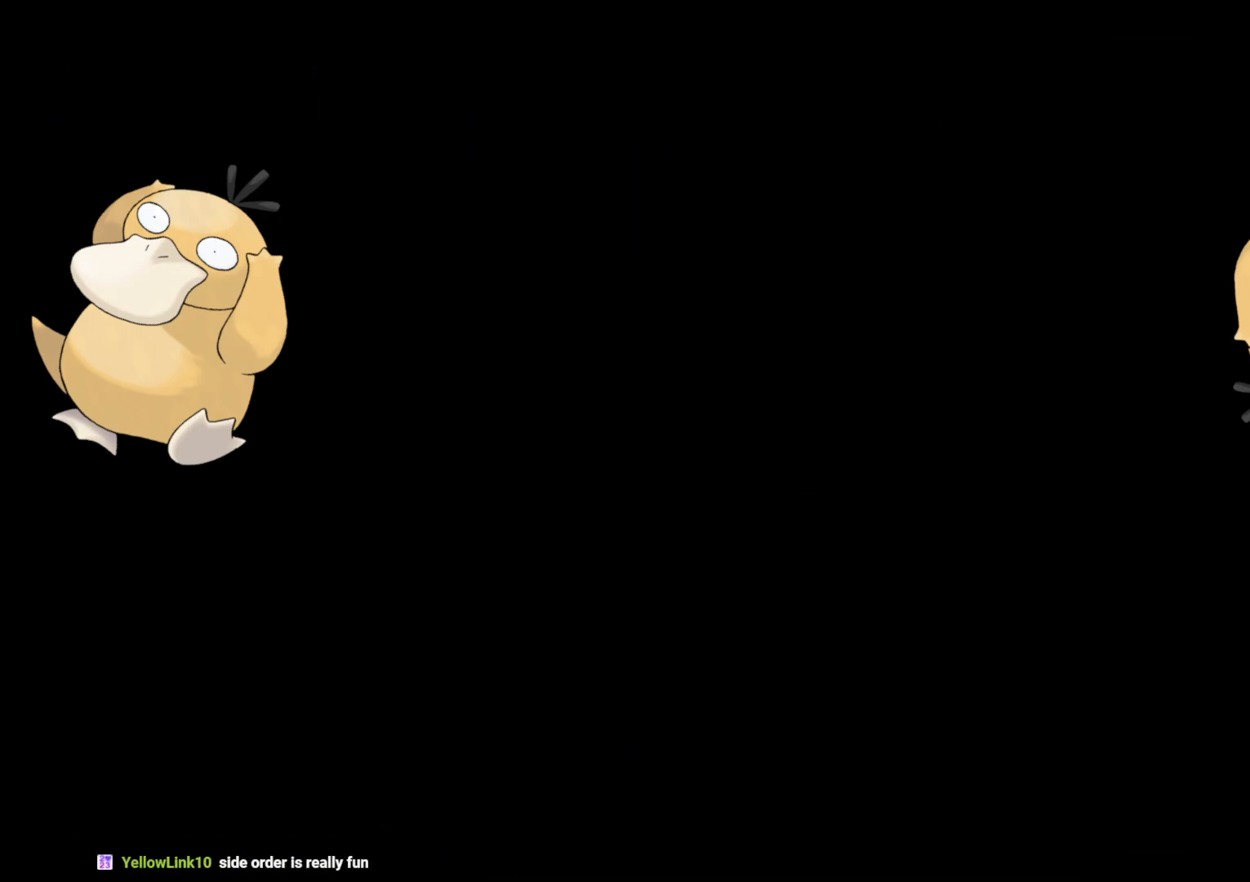
{"buttons": [], "left_stick": "center", "right_stick": "center", "events": []}
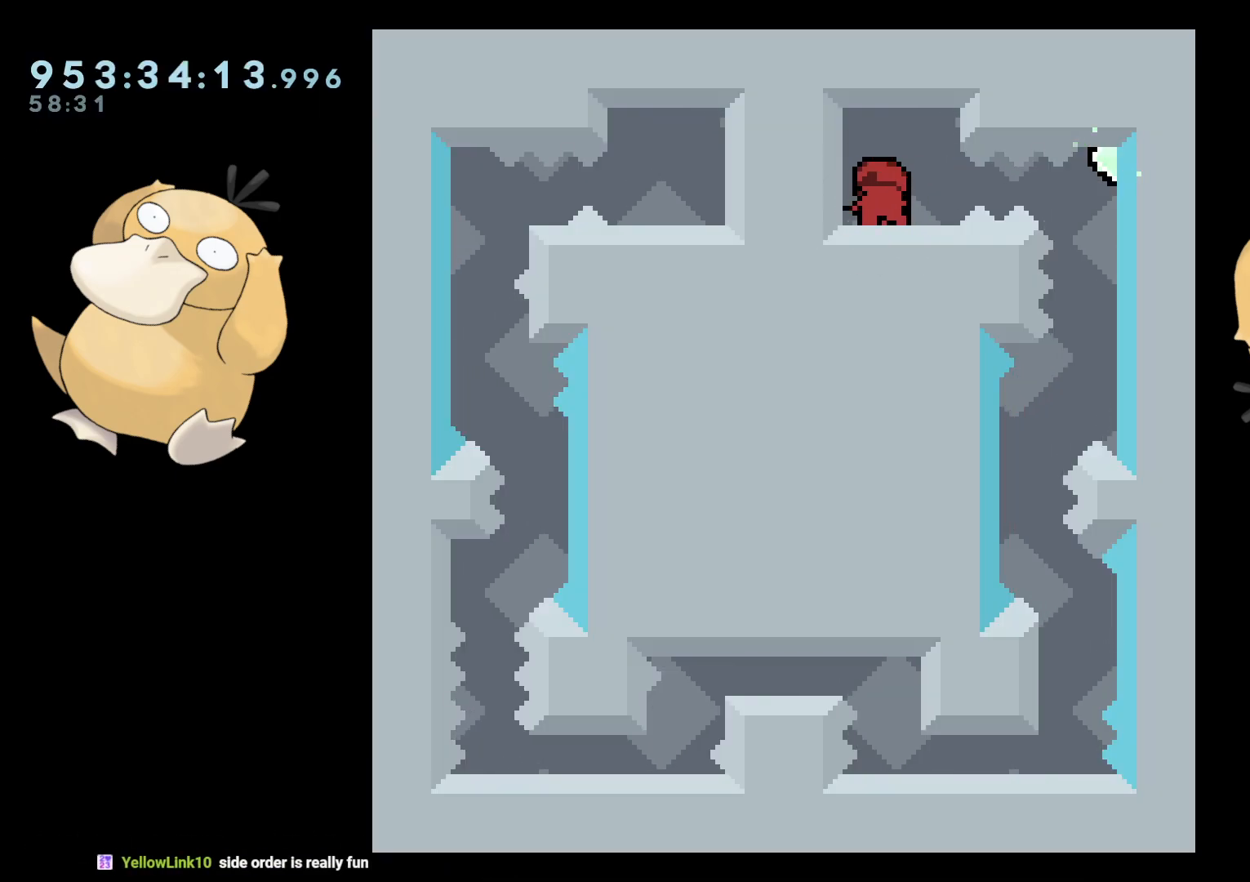
{"buttons": [], "left_stick": "center", "right_stick": "center", "events": []}
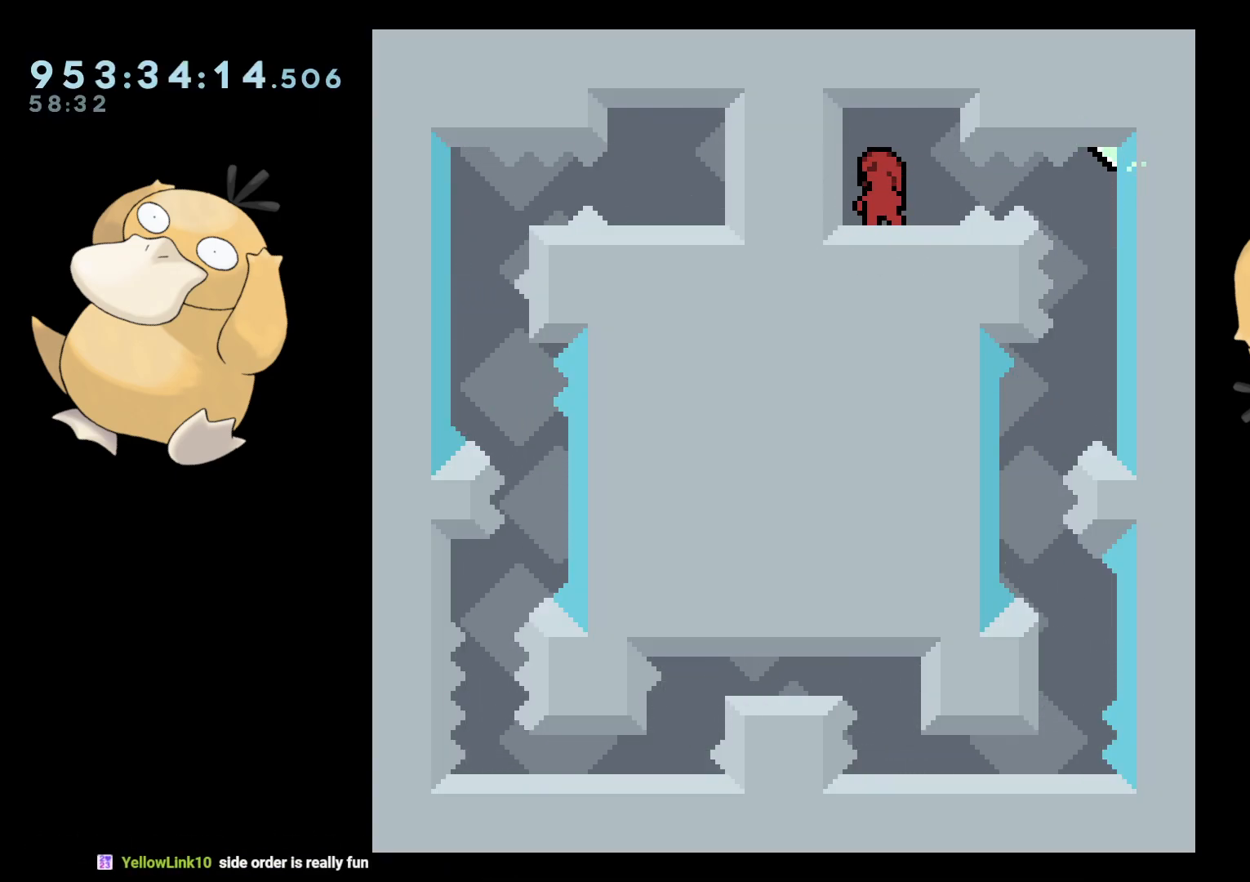
{"buttons": [], "left_stick": "center", "right_stick": "center", "events": []}
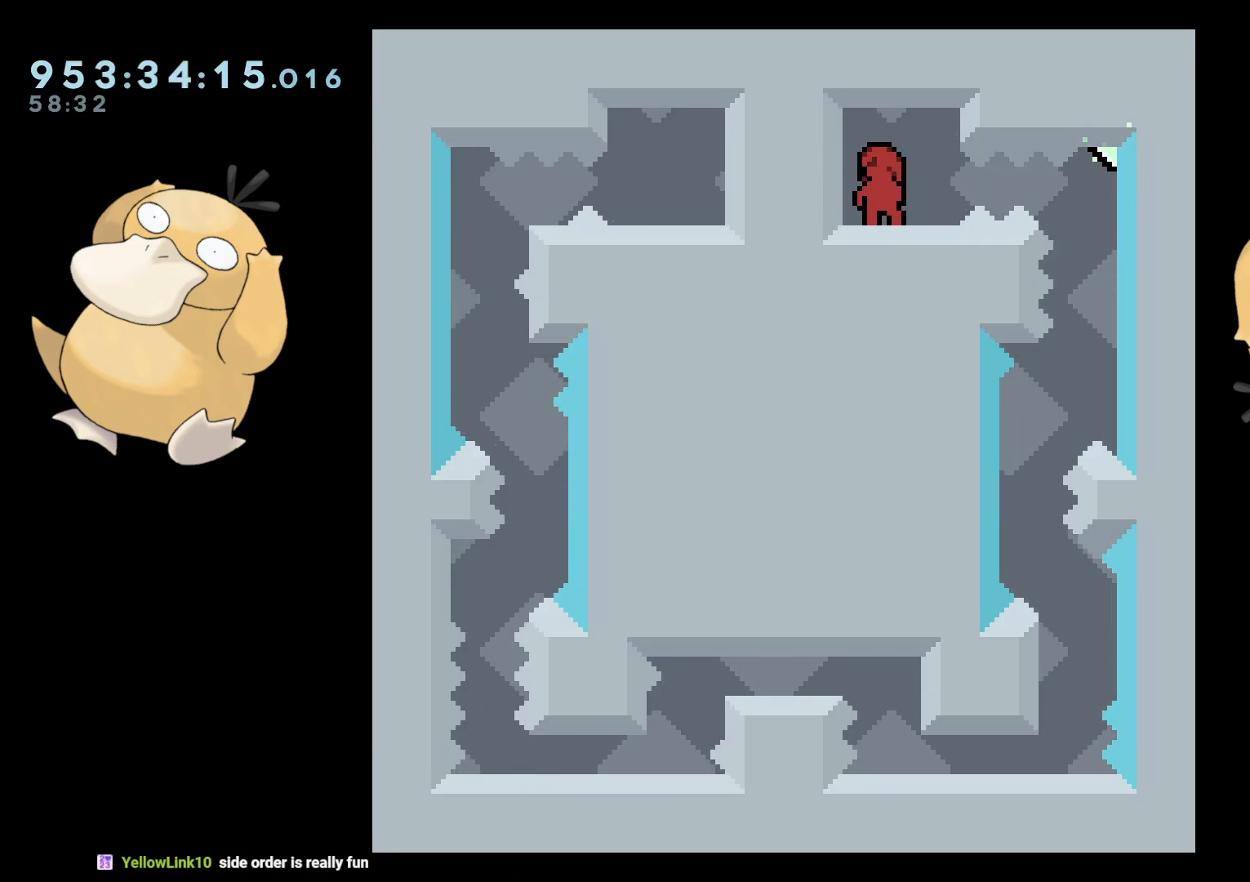
{"buttons": [], "left_stick": "center", "right_stick": "center", "events": []}